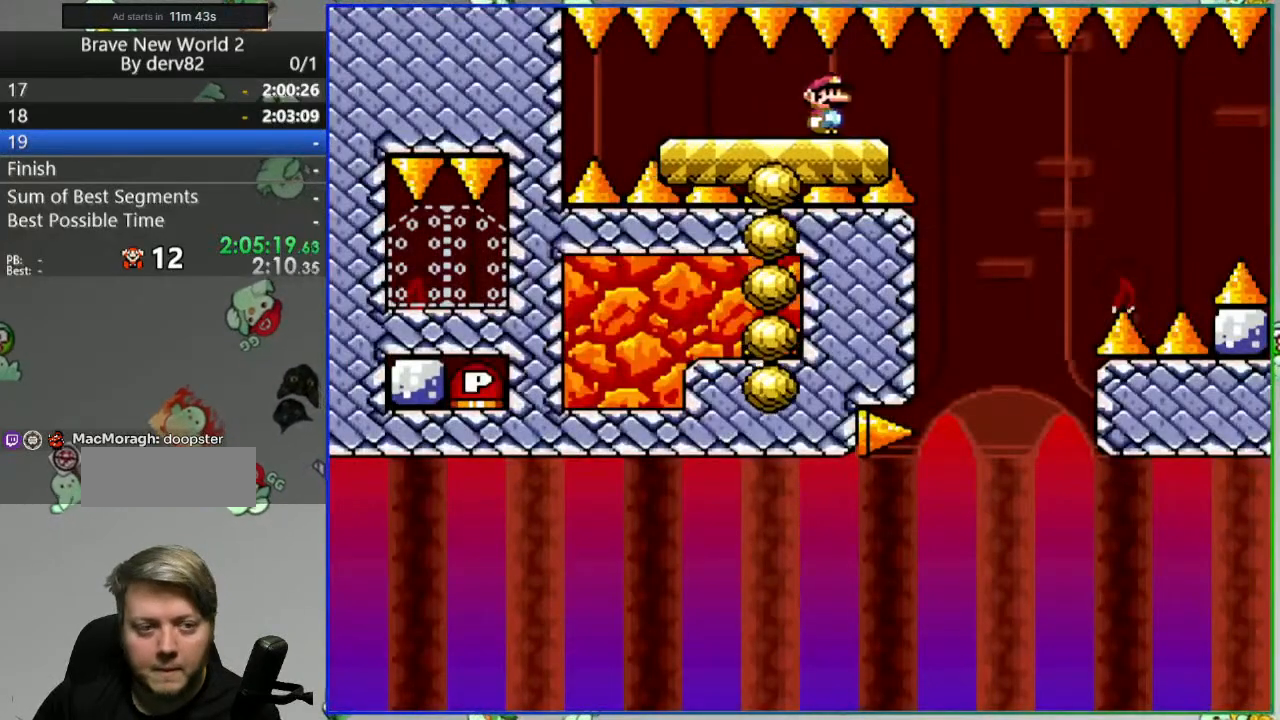
Gameplay with a controller (Nintendo layout); each line is a JSON object with the inputs held at the frame after it (dt_ms = milliseconds from this image to that frame). "events" lists button and stick changes between this image and that frame as [ms after this image, input, new state], when the widget could be followed in between. Not read: DPAD_UP L3 R3 START.
{"dt_ms": 500, "buttons": ["DPAD_LEFT"], "events": [[17, "DPAD_RIGHT", "up"], [83, "DPAD_LEFT", "down"], [183, "DPAD_LEFT", "up"], [433, "DPAD_LEFT", "down"]]}
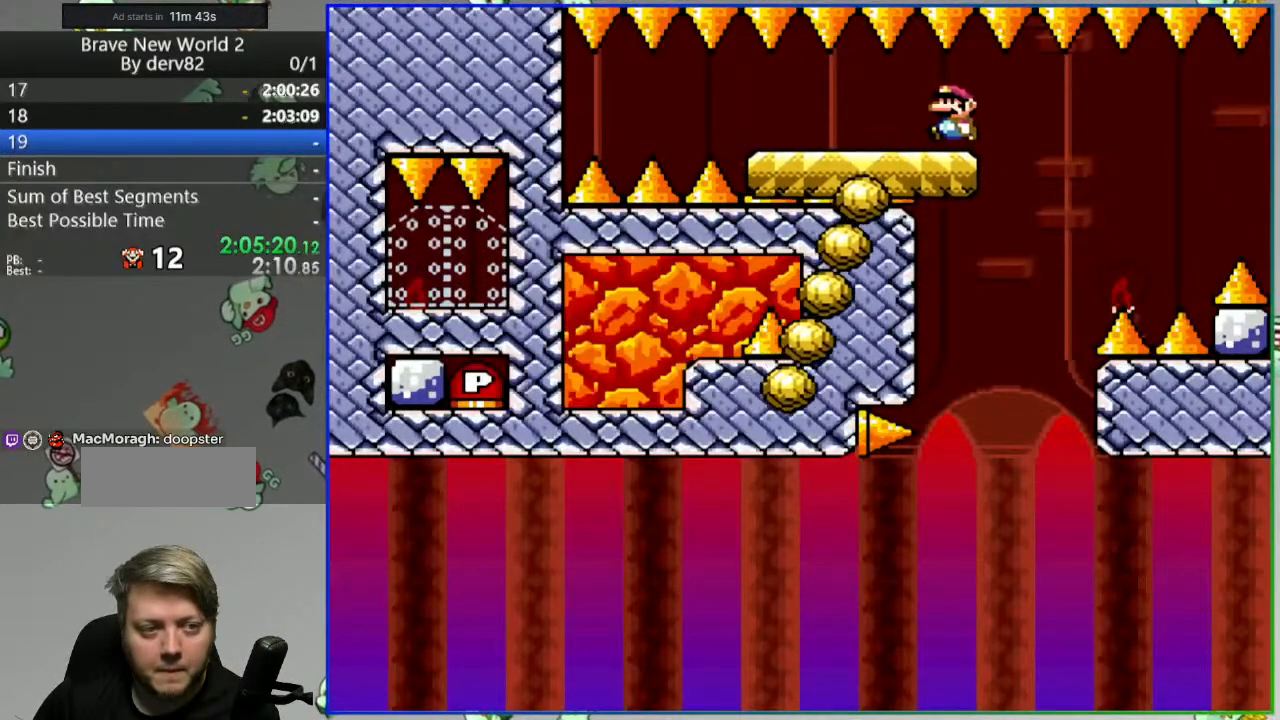
{"dt_ms": 500, "buttons": [], "events": [[317, "DPAD_LEFT", "up"], [367, "DPAD_RIGHT", "down"], [467, "DPAD_RIGHT", "up"]]}
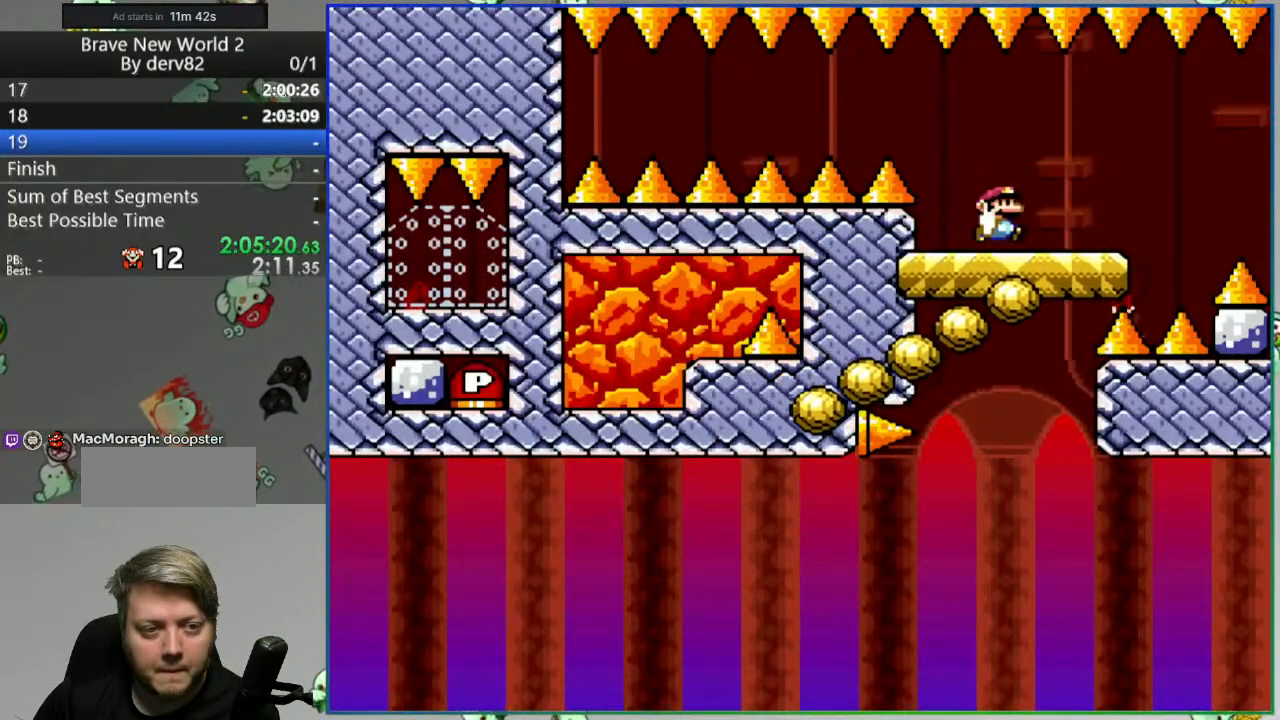
{"dt_ms": 500, "buttons": [], "events": [[50, "DPAD_LEFT", "down"], [217, "DPAD_LEFT", "up"], [267, "DPAD_RIGHT", "down"], [433, "DPAD_RIGHT", "up"]]}
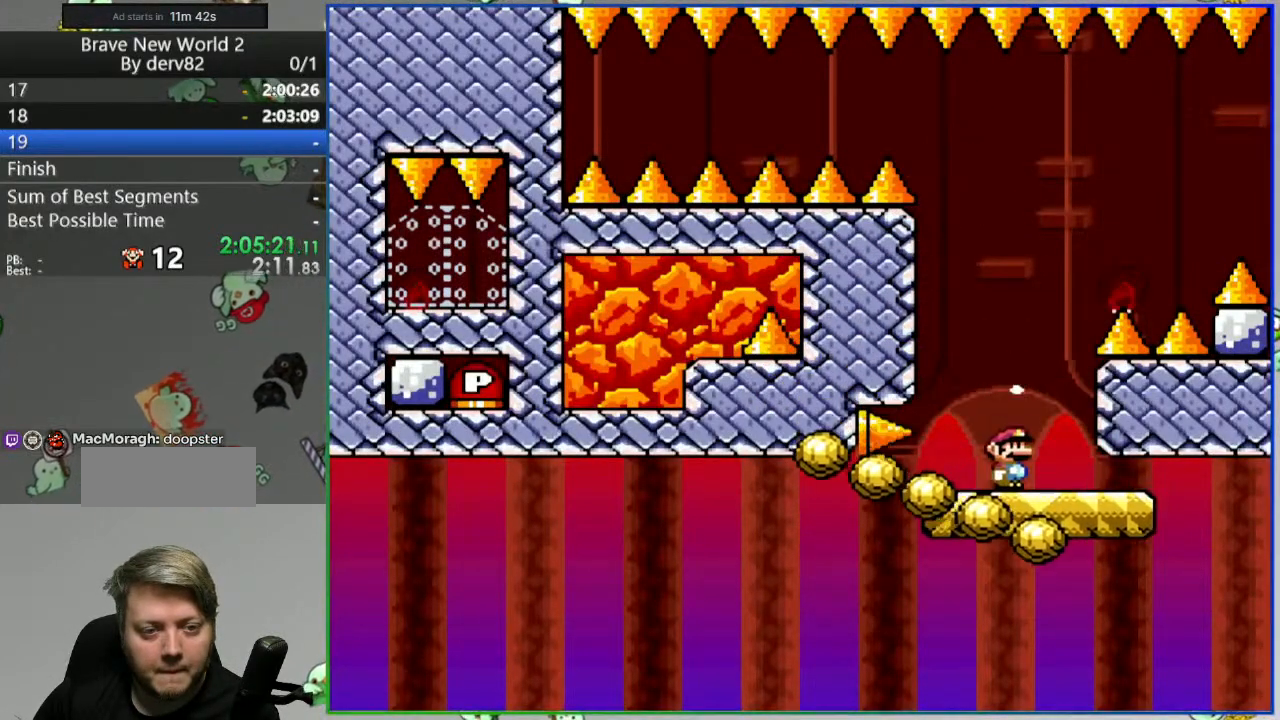
{"dt_ms": 500, "buttons": []}
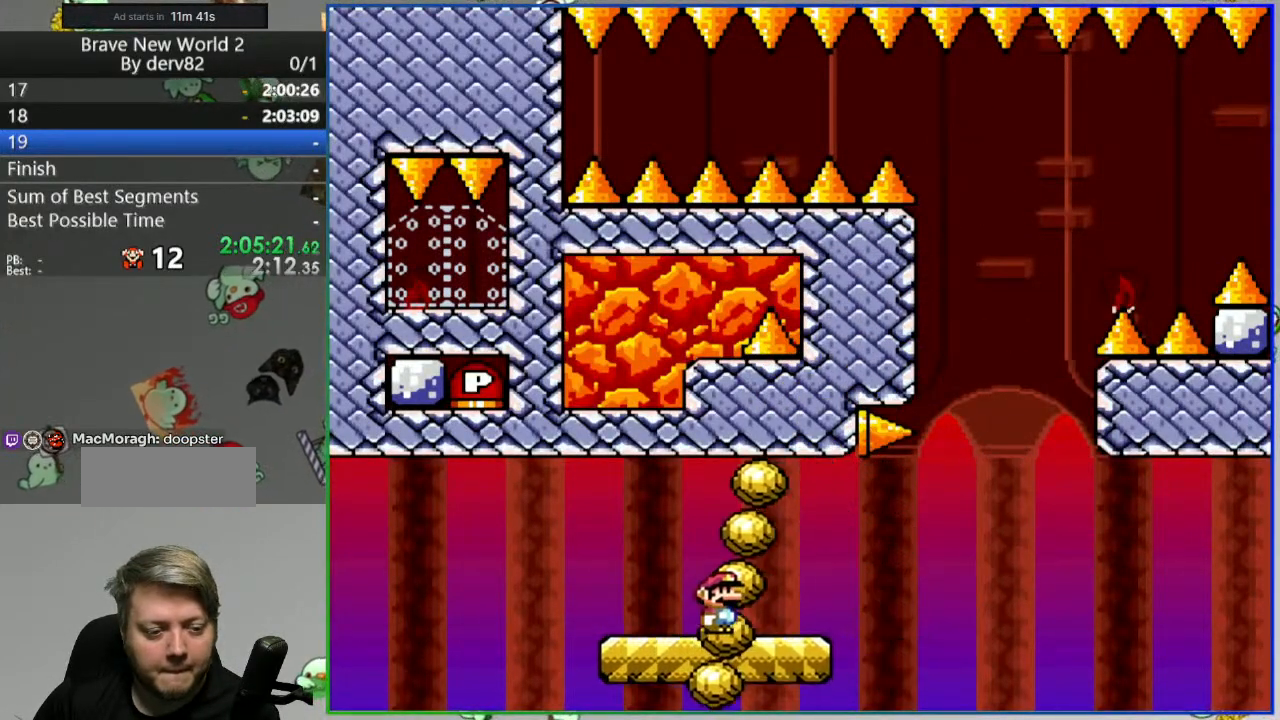
{"dt_ms": 500, "buttons": [], "events": [[117, "DPAD_RIGHT", "down"], [250, "DPAD_RIGHT", "up"]]}
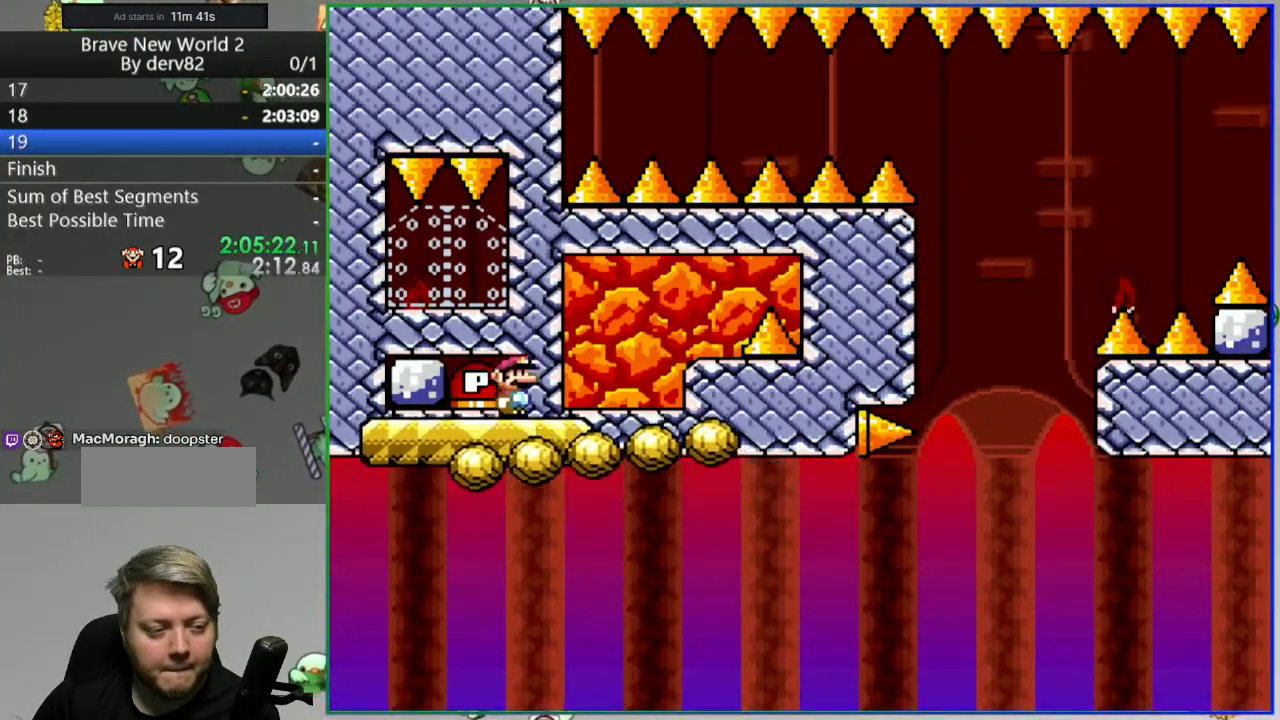
{"dt_ms": 500, "buttons": [], "events": []}
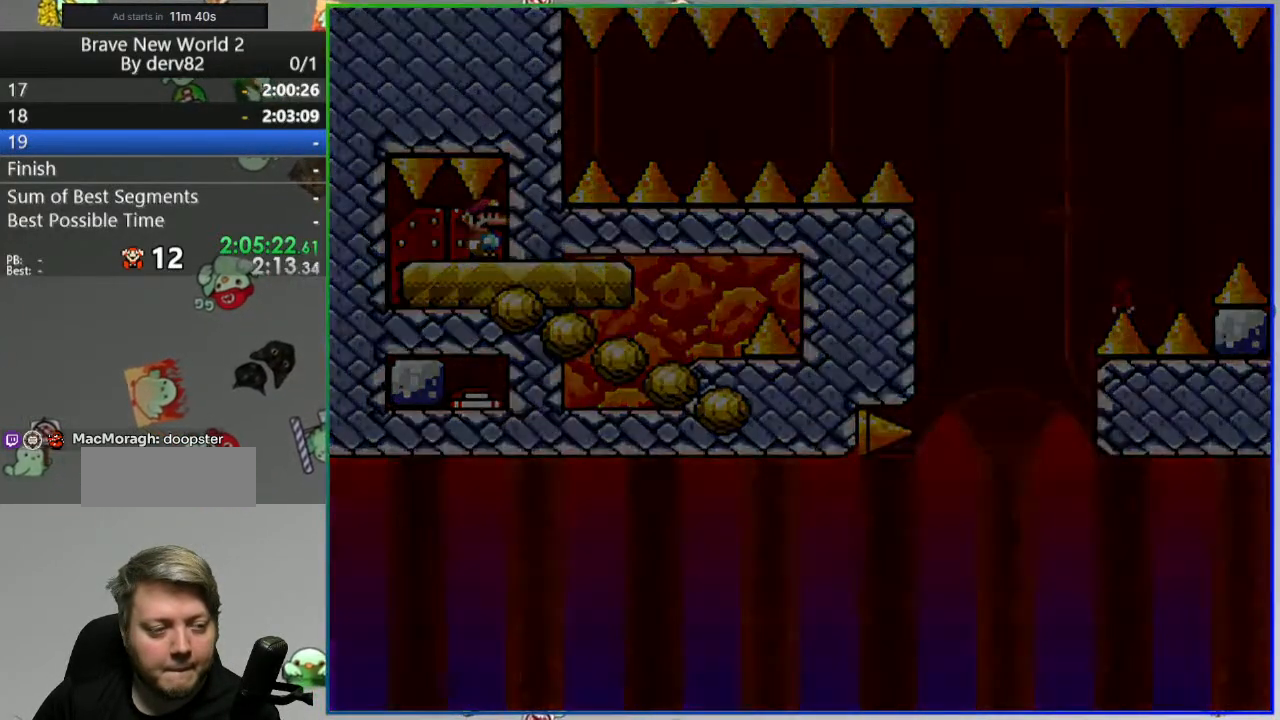
{"dt_ms": 500, "buttons": [], "events": []}
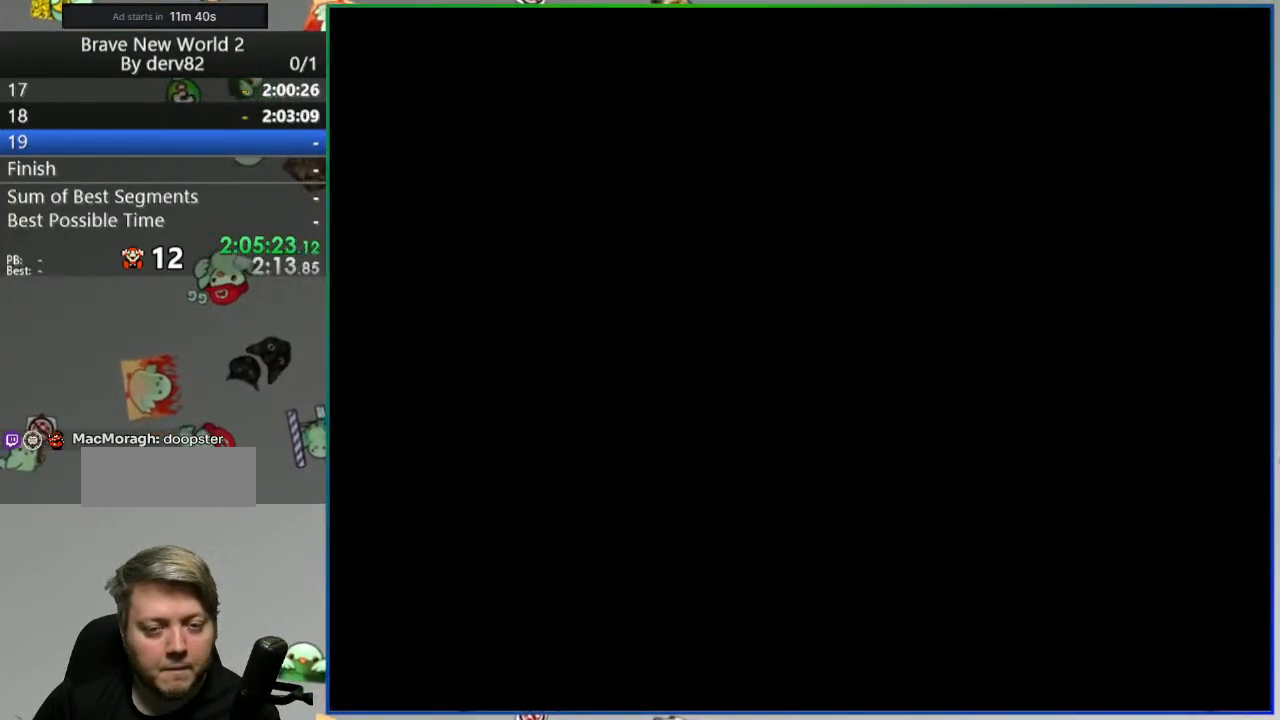
{"dt_ms": 500, "buttons": [], "events": []}
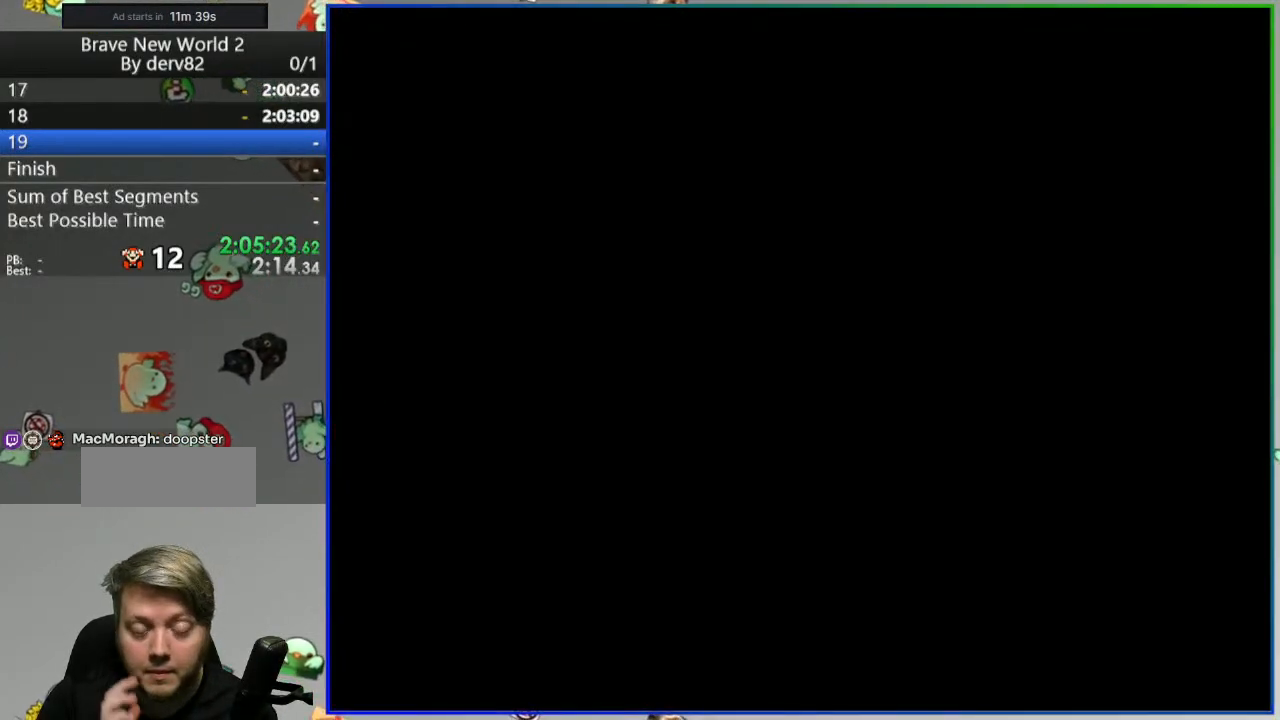
{"dt_ms": 500, "buttons": [], "events": []}
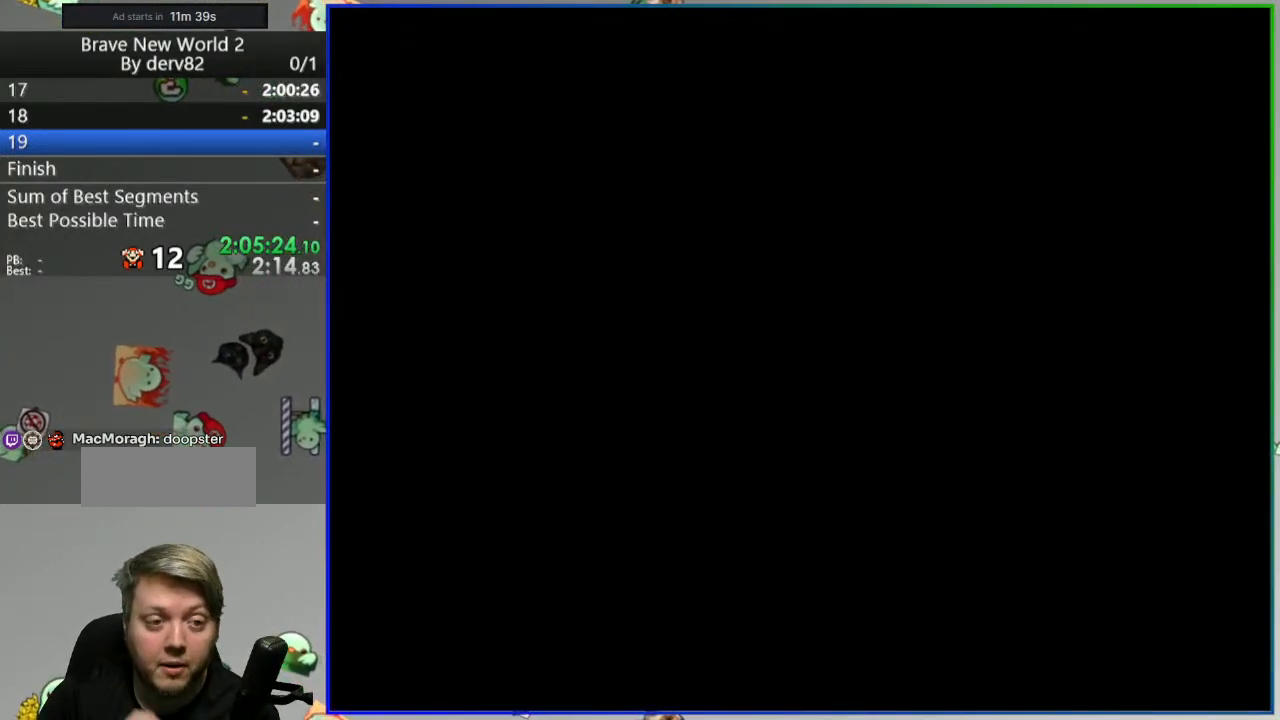
{"dt_ms": 500, "buttons": [], "events": []}
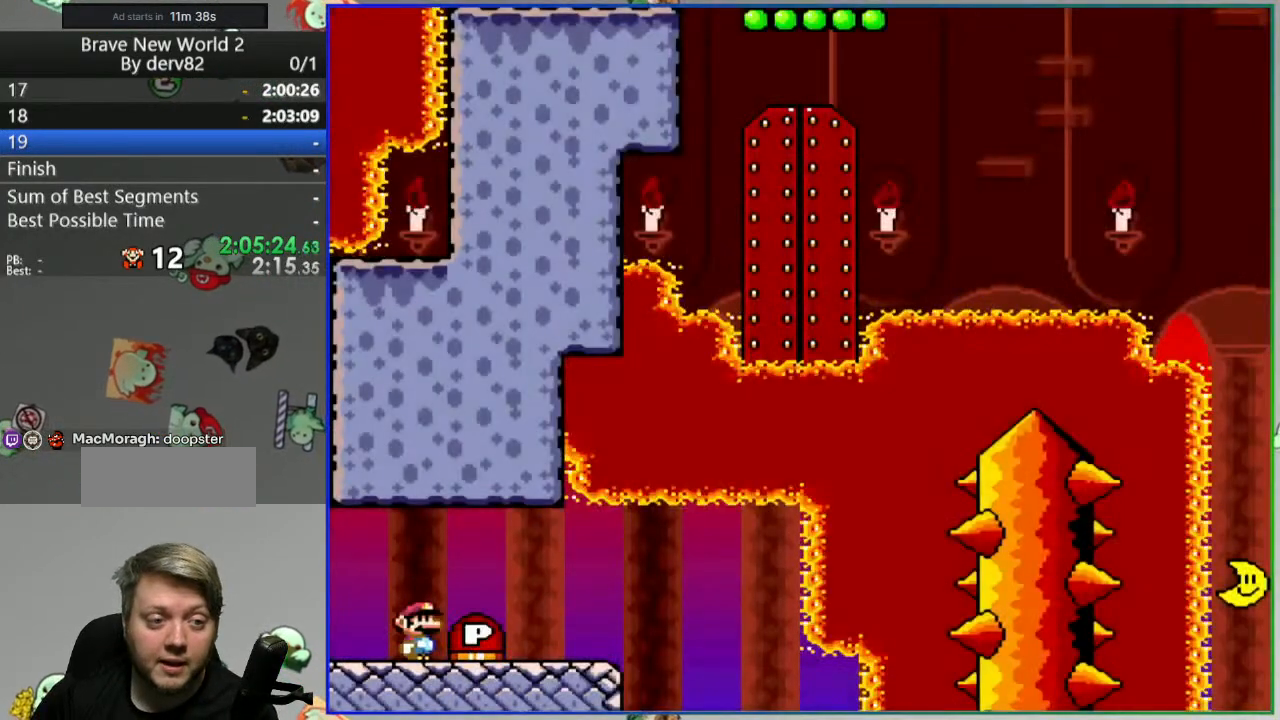
{"dt_ms": 500, "buttons": [], "events": []}
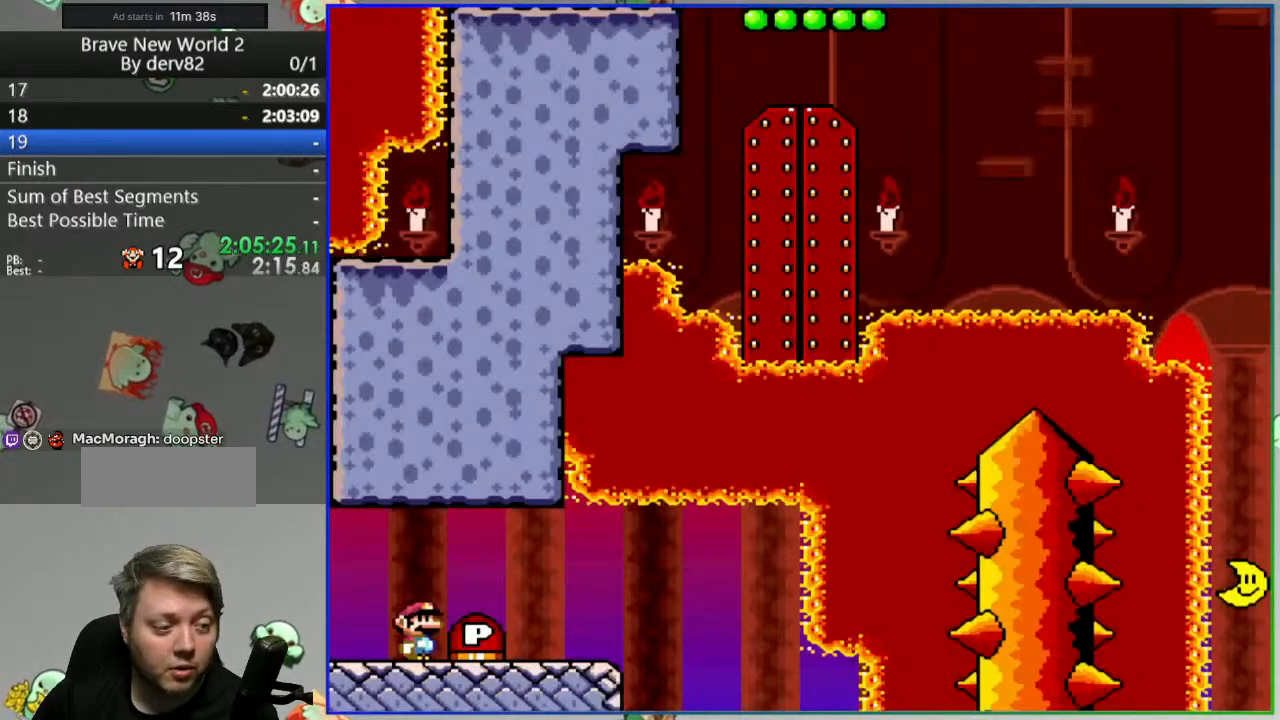
{"dt_ms": 500, "buttons": [], "events": []}
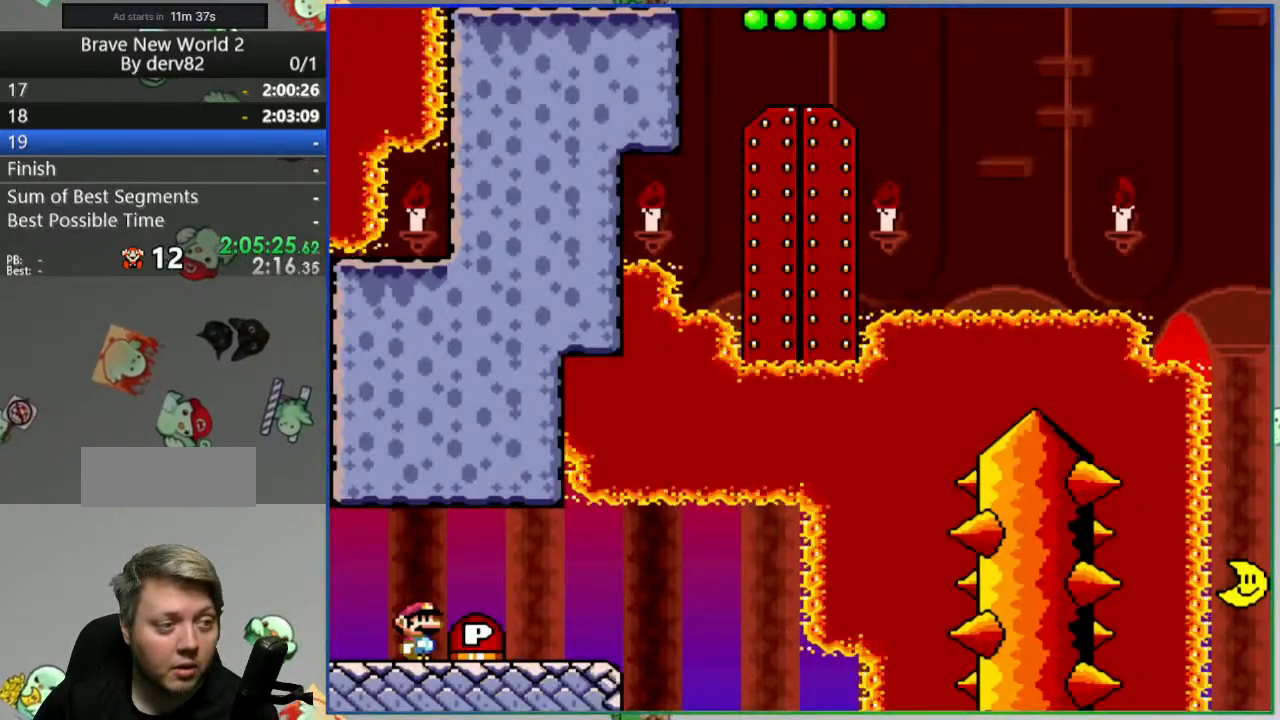
{"dt_ms": 500, "buttons": [], "events": []}
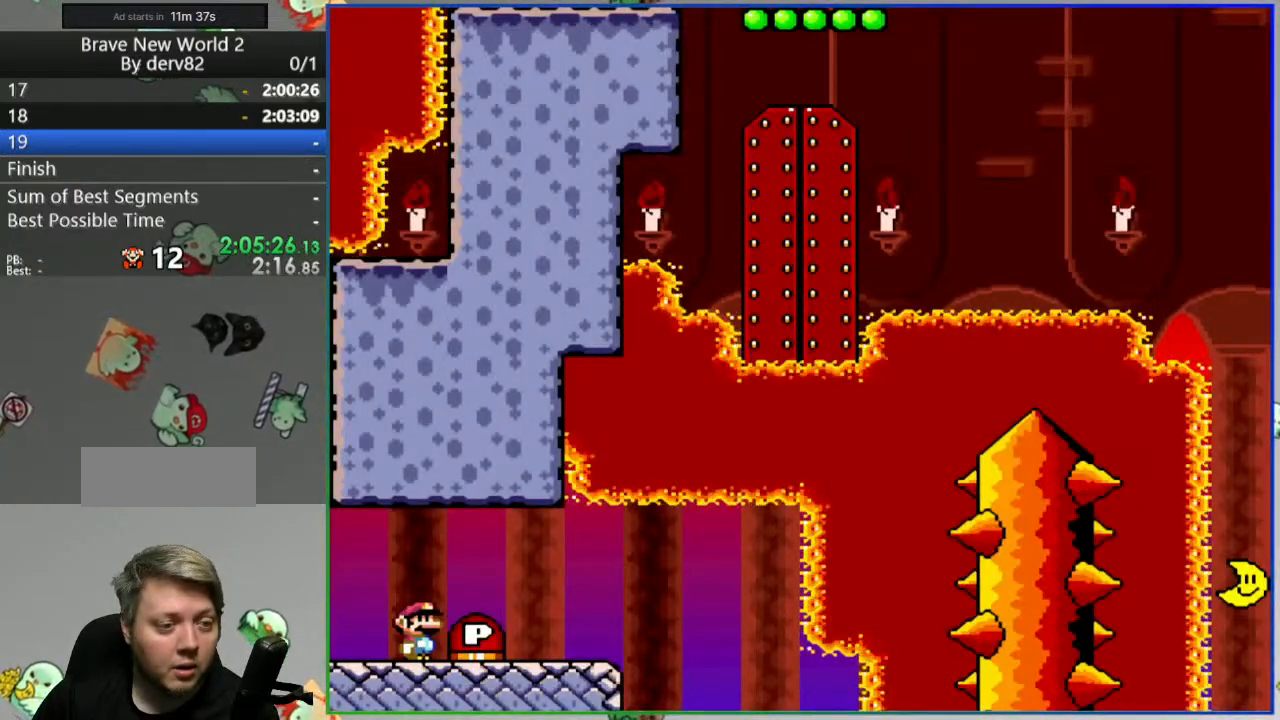
{"dt_ms": 500, "buttons": [], "events": []}
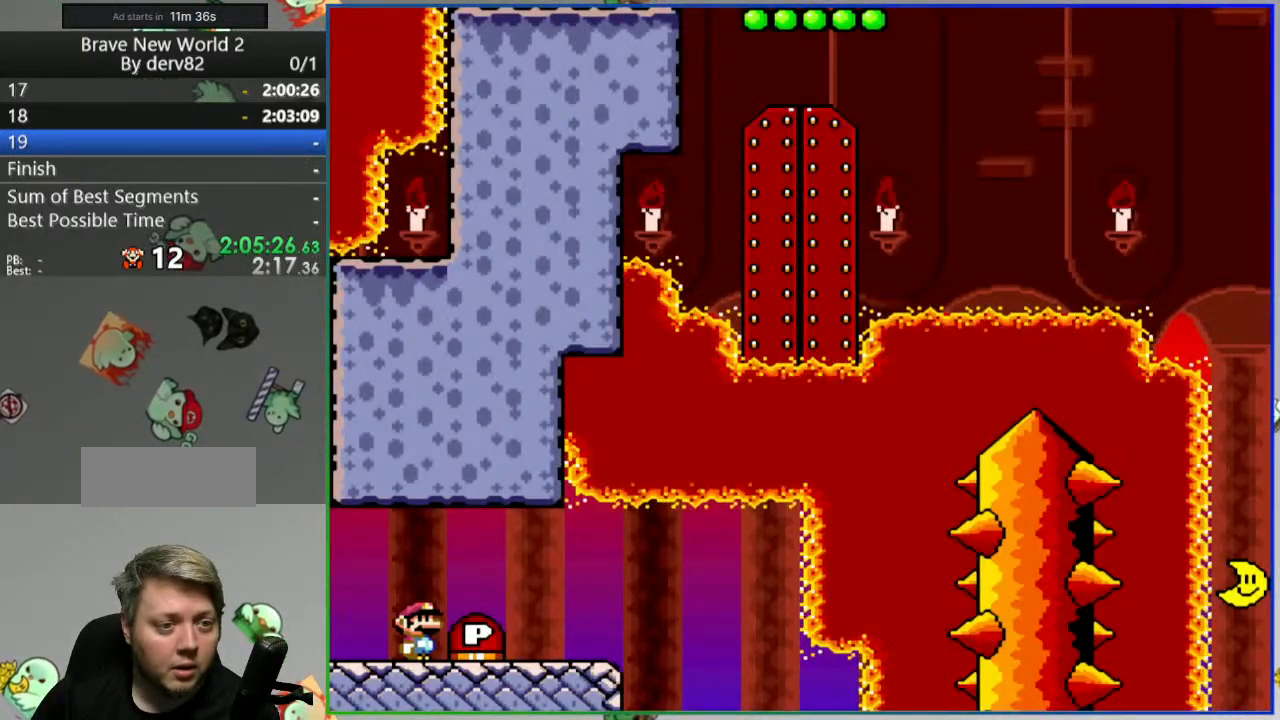
{"dt_ms": 500, "buttons": ["Y"], "events": [[383, "Y", "down"]]}
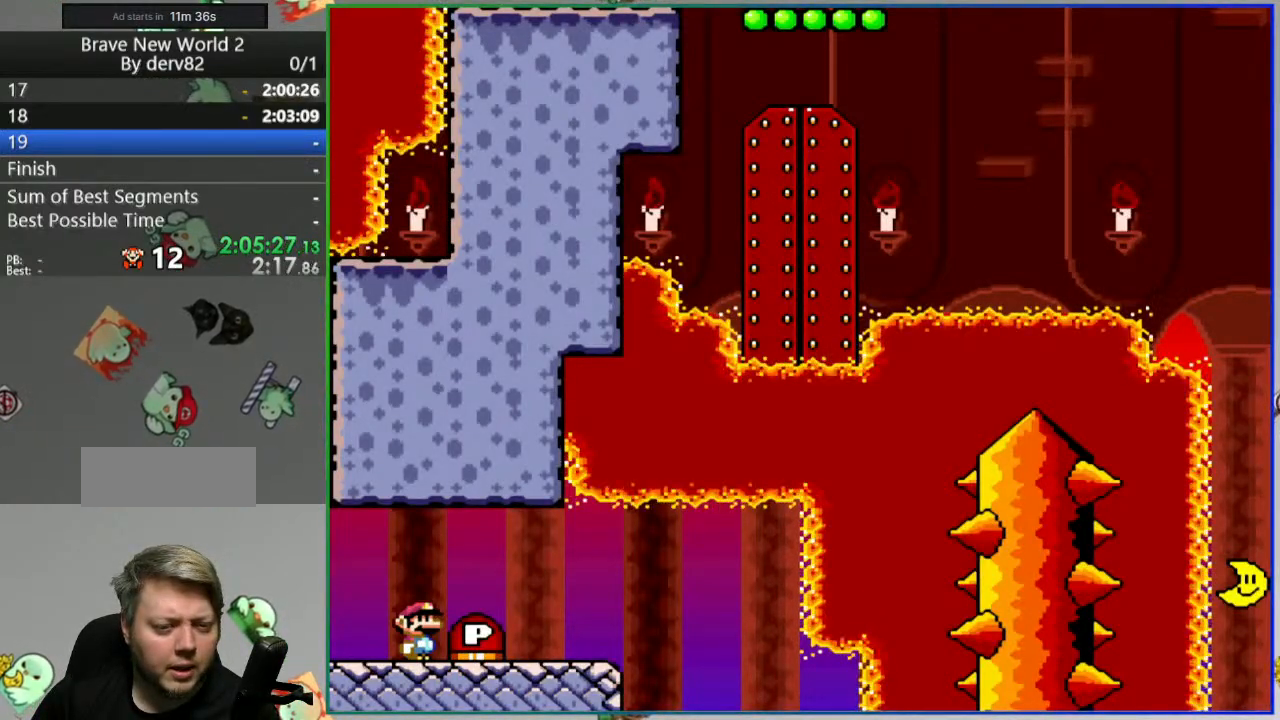
{"dt_ms": 500, "buttons": ["Y", "DPAD_RIGHT"], "events": [[333, "DPAD_RIGHT", "down"]]}
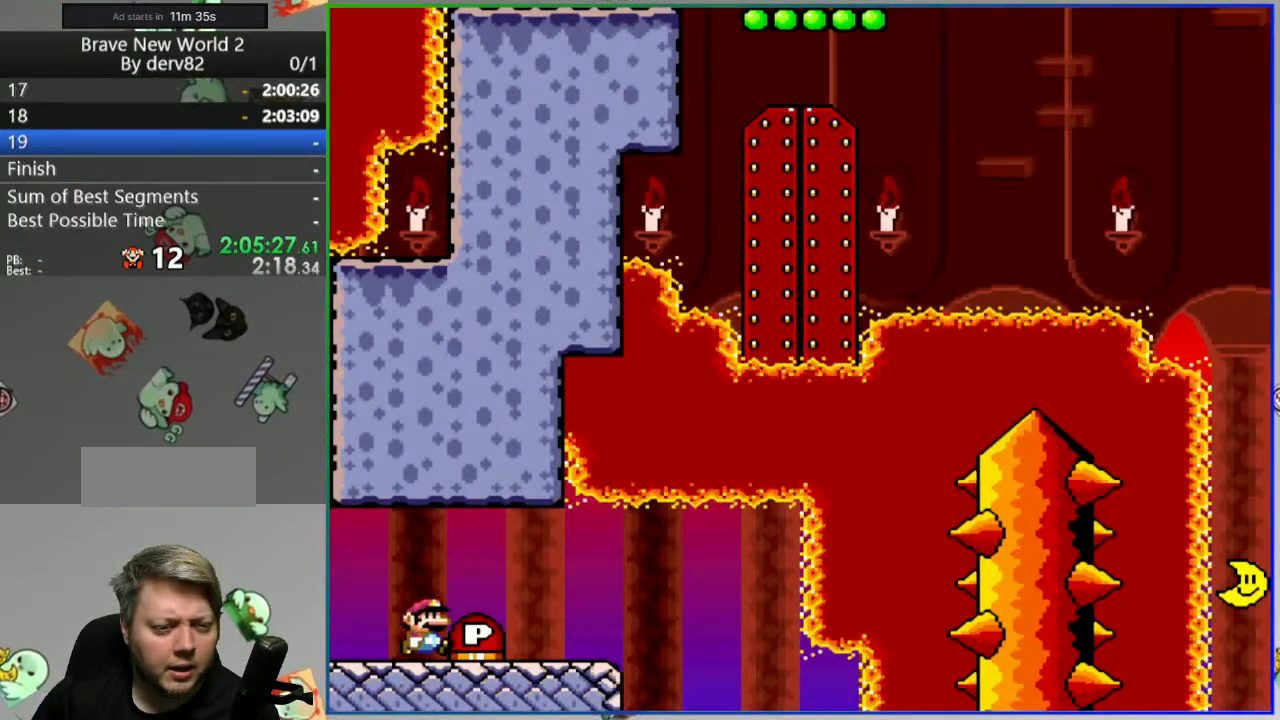
{"dt_ms": 500, "buttons": ["Y", "DPAD_RIGHT"], "events": [[183, "DPAD_RIGHT", "up"], [250, "DPAD_LEFT", "down"], [350, "DPAD_LEFT", "up"], [500, "DPAD_RIGHT", "down"]]}
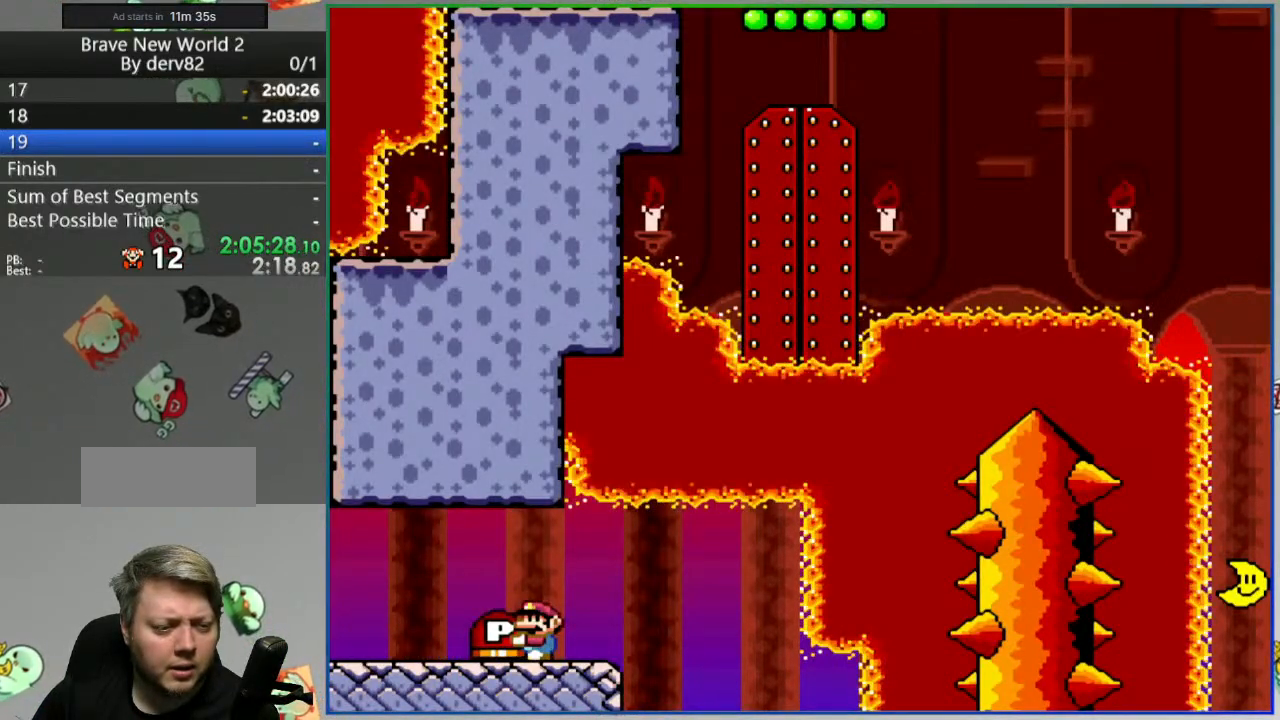
{"dt_ms": 500, "buttons": ["DPAD_RIGHT"], "events": [[383, "Y", "up"]]}
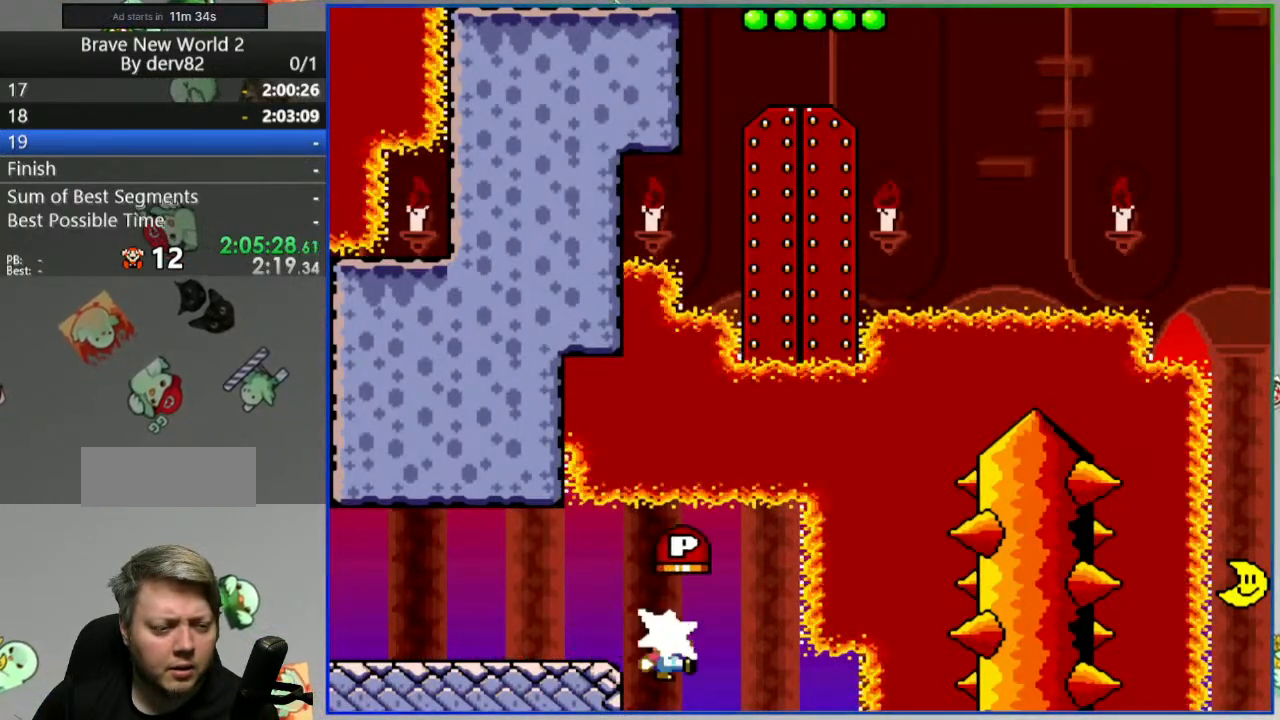
{"dt_ms": 500, "buttons": ["DPAD_RIGHT"], "events": [[83, "DPAD_RIGHT", "up"], [300, "DPAD_LEFT", "down"], [400, "DPAD_LEFT", "up"], [500, "DPAD_RIGHT", "down"]]}
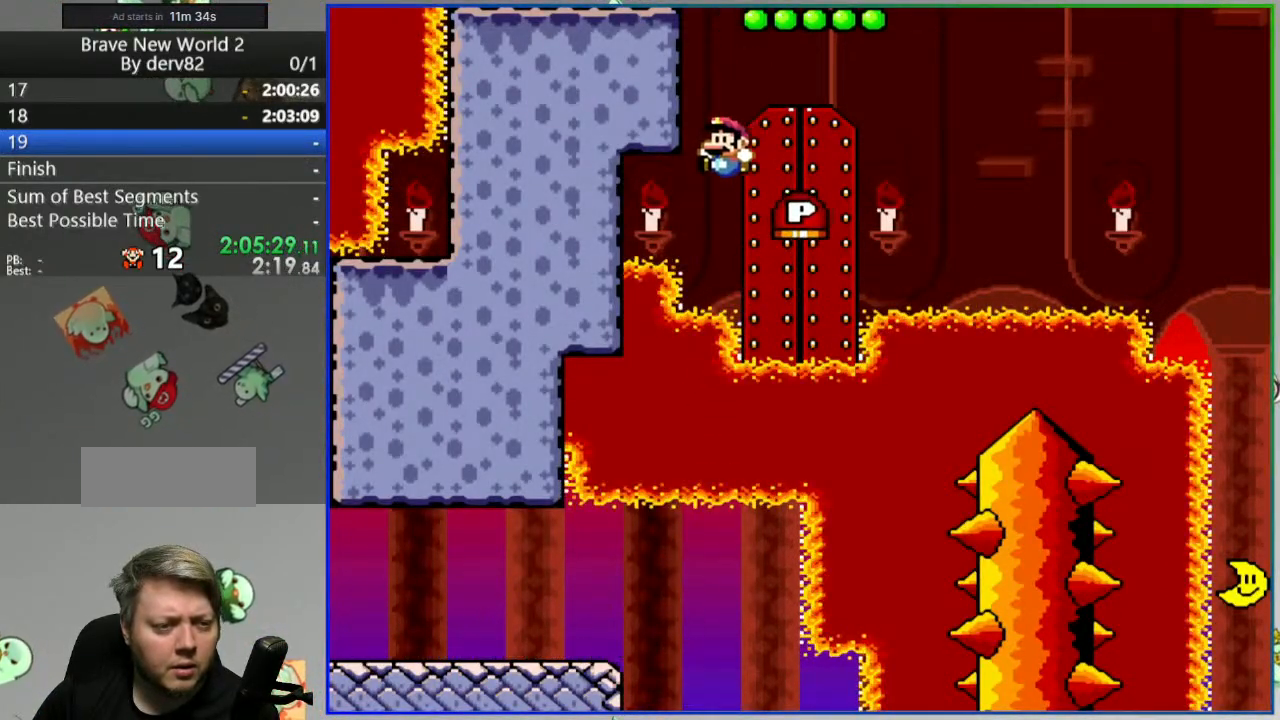
{"dt_ms": 1000, "buttons": ["Y", "DPAD_RIGHT"], "events": [[250, "DPAD_RIGHT", "up"], [450, "A", "down"], [550, "A", "up"], [633, "A", "down"], [717, "A", "up"], [900, "DPAD_RIGHT", "down"], [917, "Y", "down"]]}
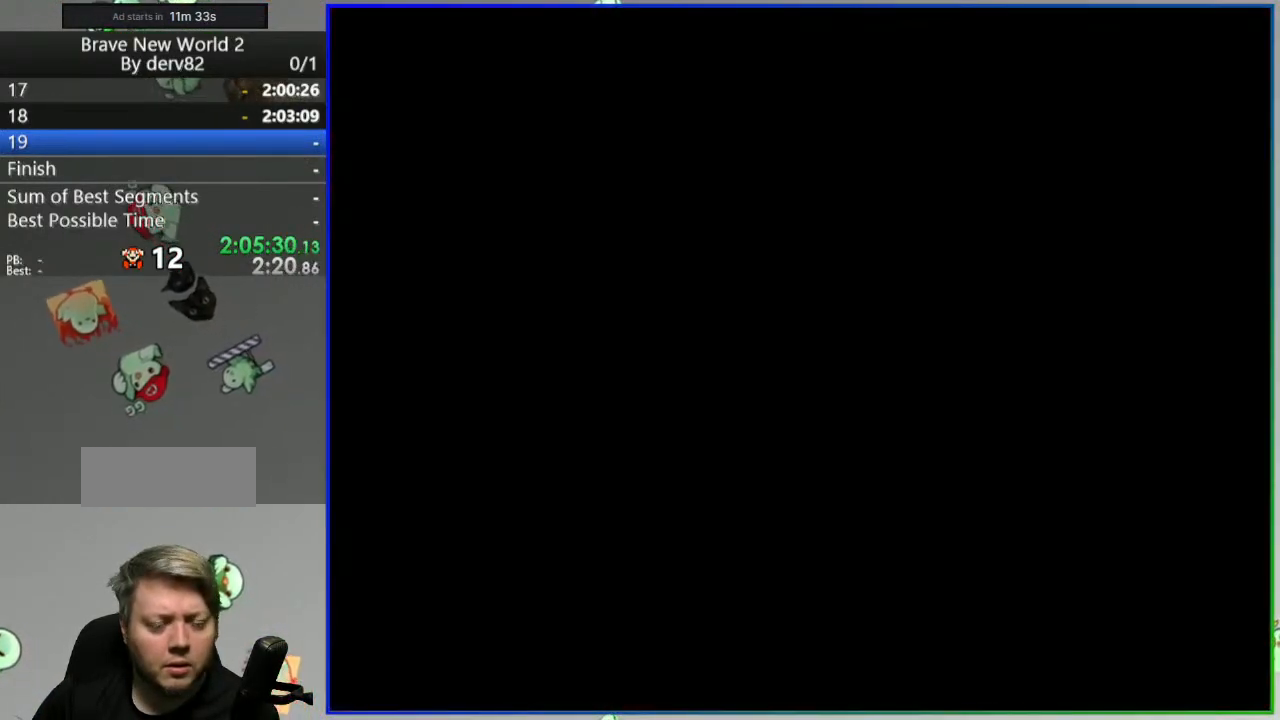
{"dt_ms": 500, "buttons": ["Y", "DPAD_RIGHT"], "events": []}
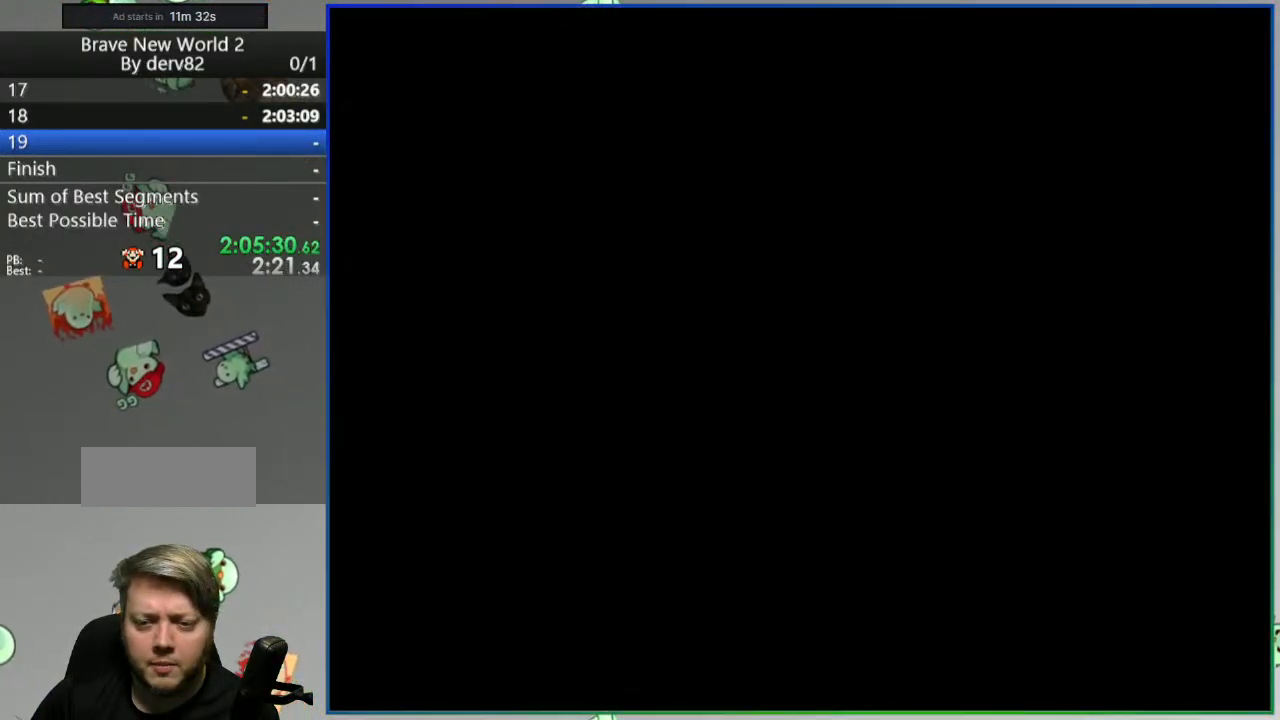
{"dt_ms": 500, "buttons": ["Y", "DPAD_RIGHT"], "events": []}
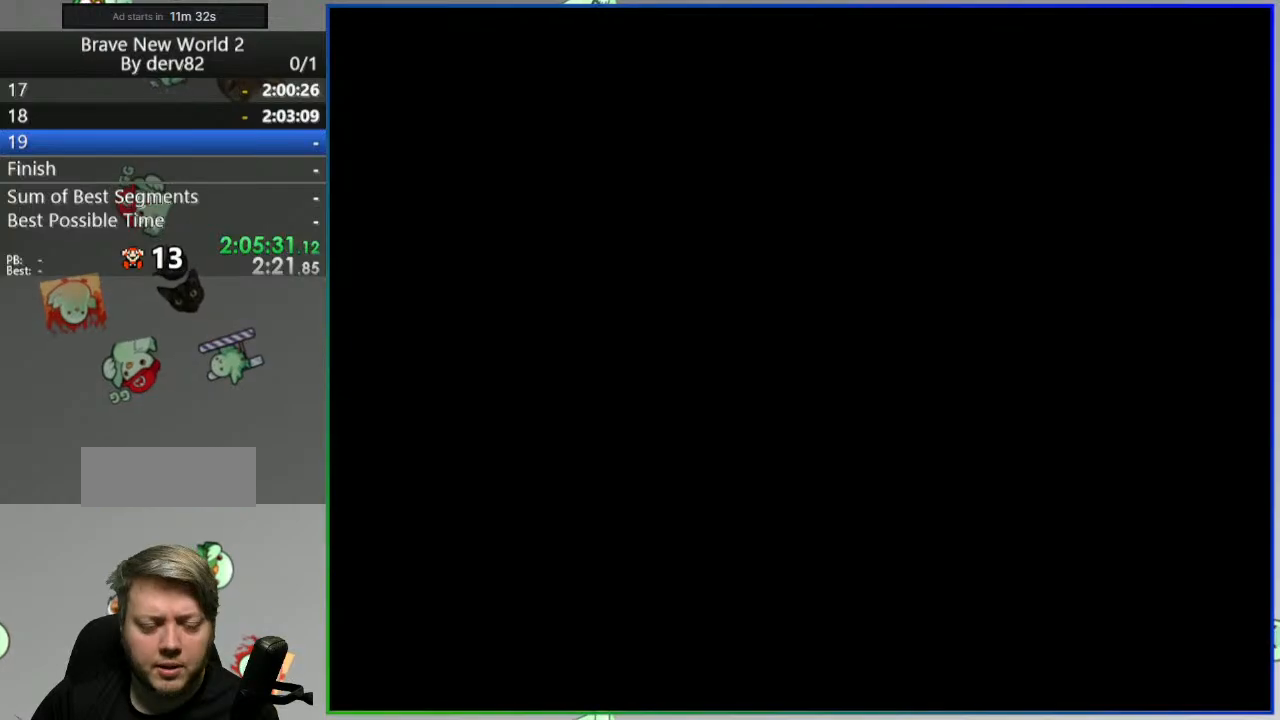
{"dt_ms": 500, "buttons": ["Y", "DPAD_RIGHT"], "events": []}
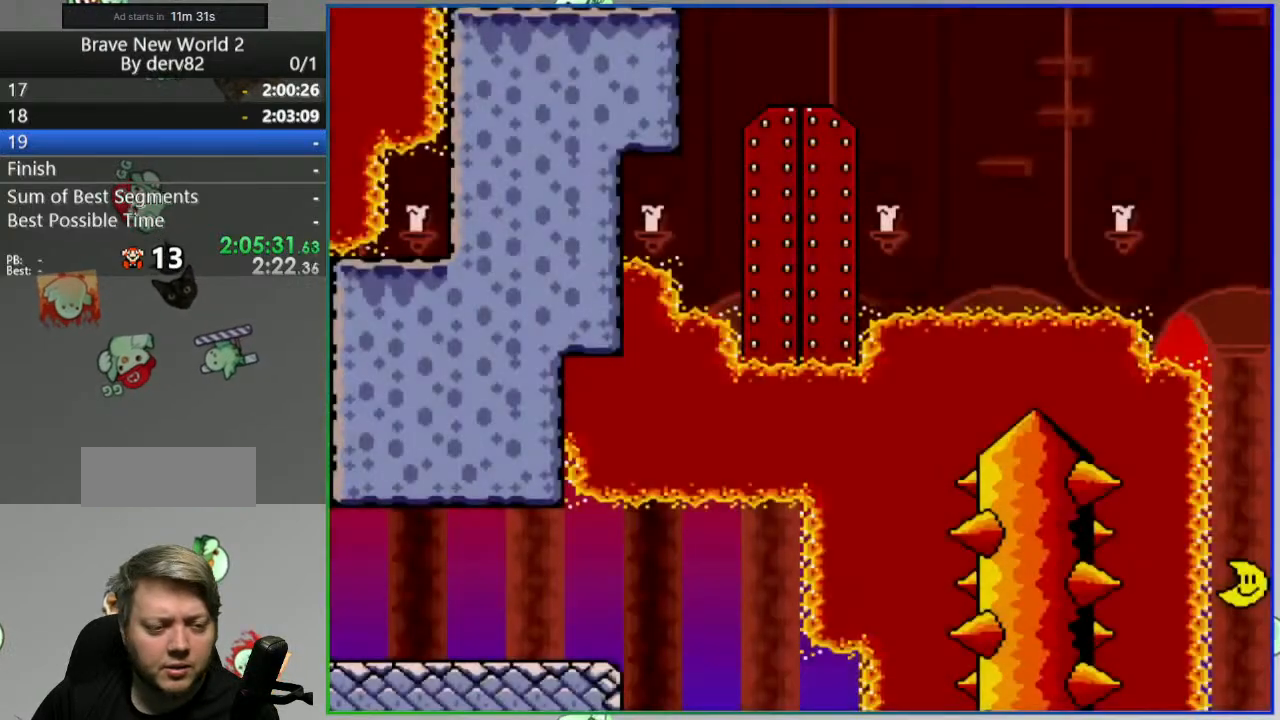
{"dt_ms": 500, "buttons": ["Y", "DPAD_RIGHT"], "events": []}
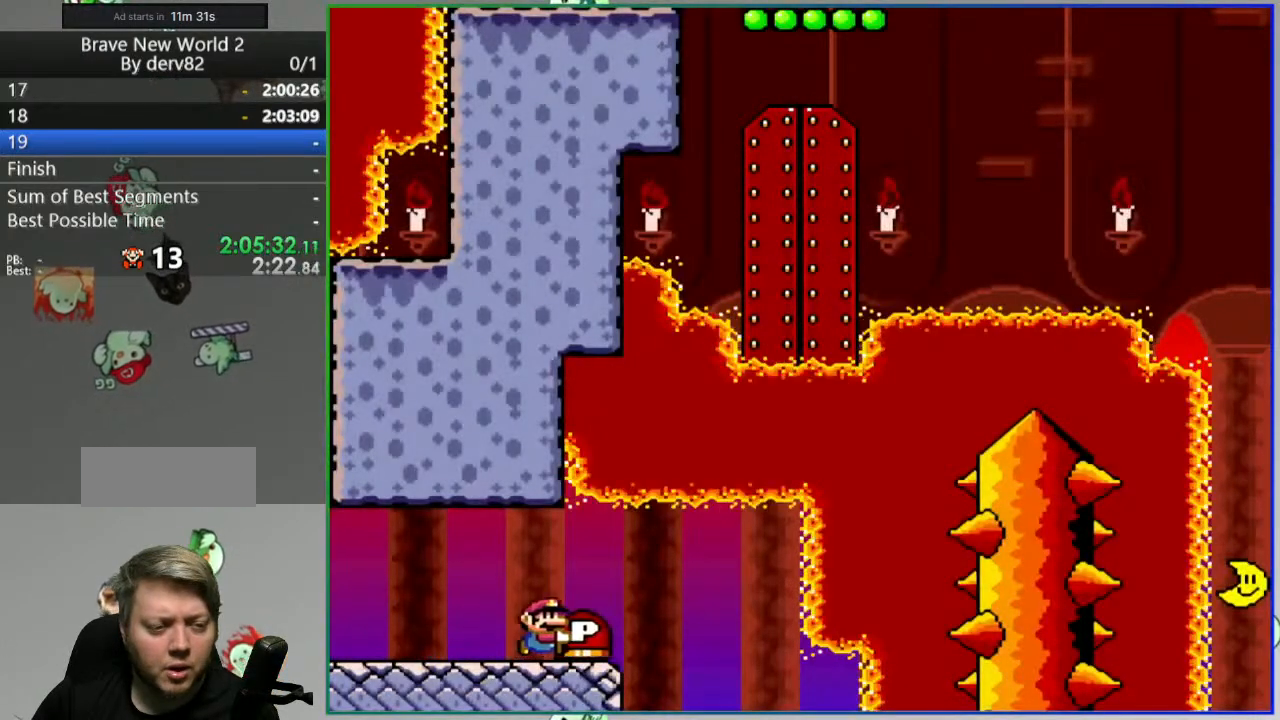
{"dt_ms": 500, "buttons": [], "events": [[117, "DPAD_RIGHT", "up"], [200, "DPAD_RIGHT", "down"], [267, "Y", "up"], [433, "DPAD_RIGHT", "up"]]}
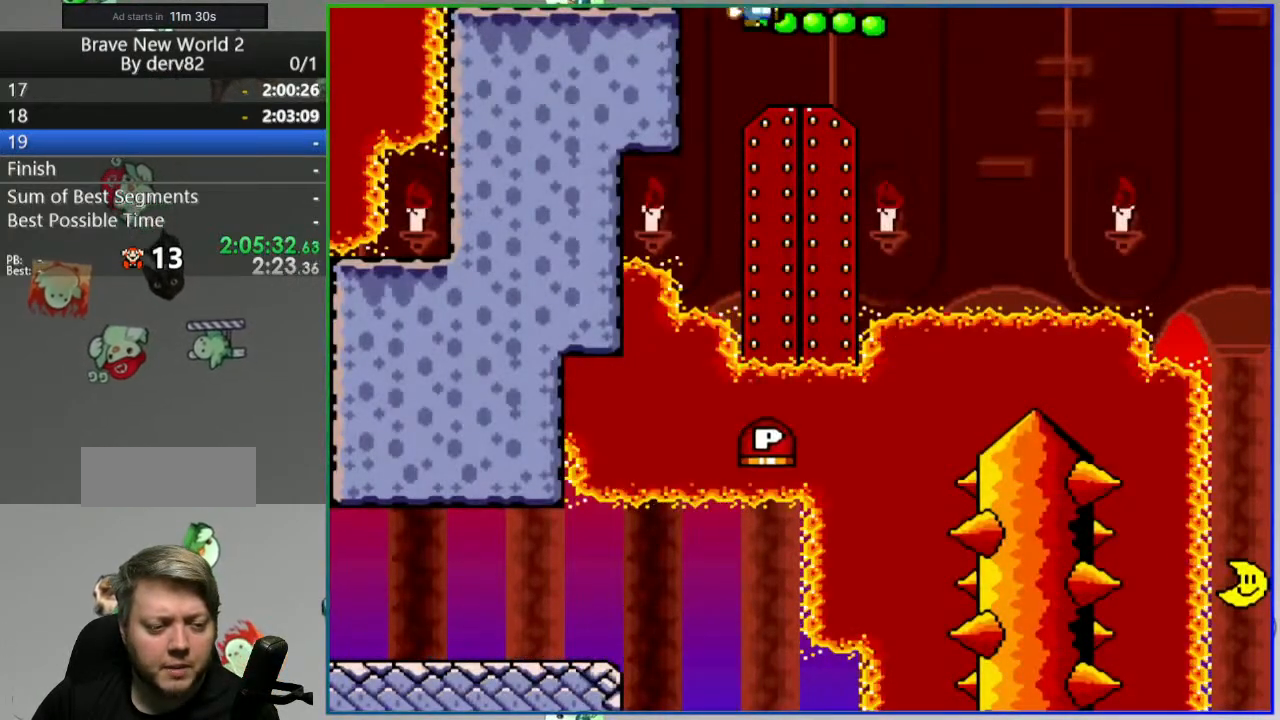
{"dt_ms": 500, "buttons": [], "events": [[183, "DPAD_RIGHT", "down"], [383, "DPAD_RIGHT", "up"]]}
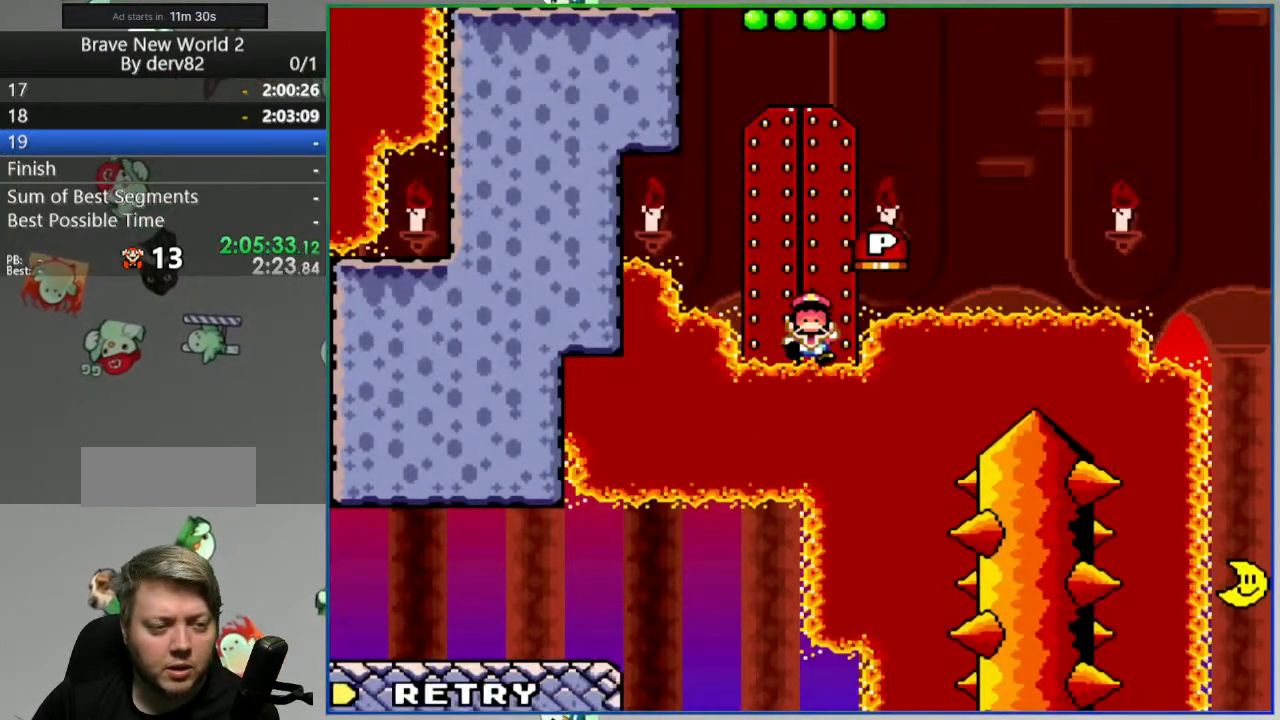
{"dt_ms": 500, "buttons": [], "events": [[267, "A", "down"], [367, "A", "up"]]}